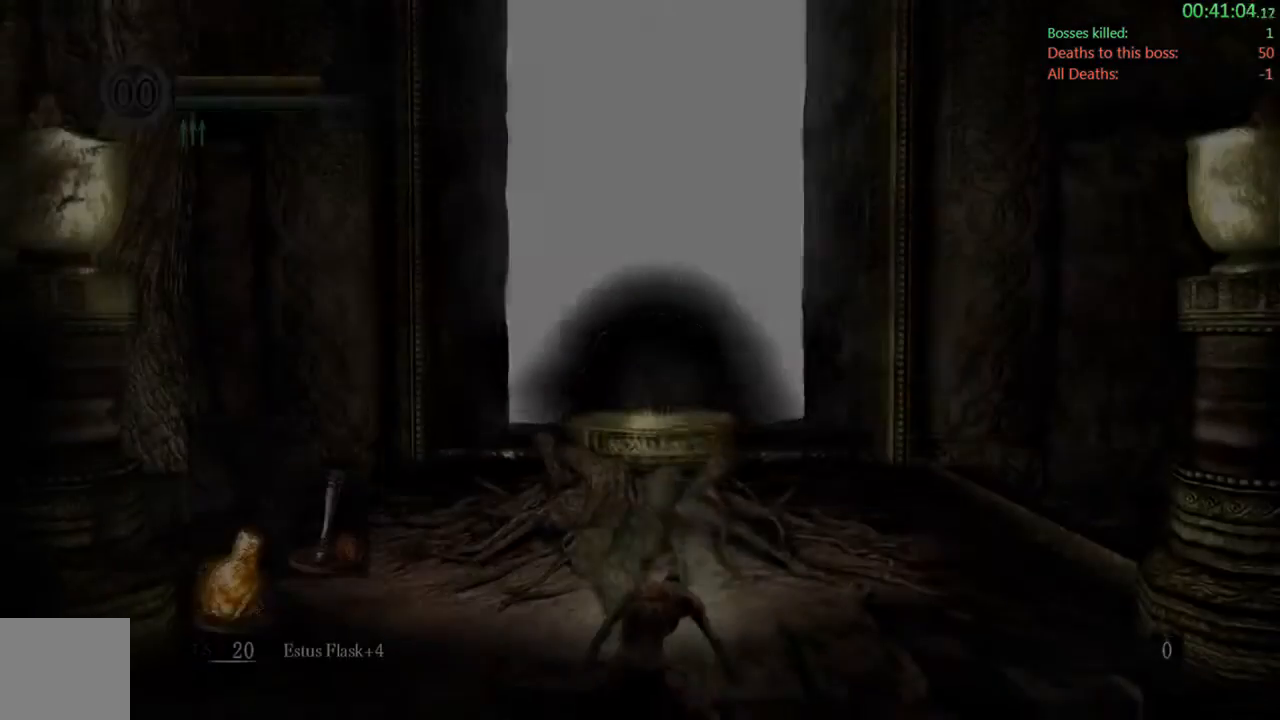
Gameplay with a controller (Xbox layout); each line is a JSON object with the inputs held at the frame after it (dt_ms = milliseconds from this image to that frame). "events" lists button and stick changes between this image and that frame as [ms after this image, input, new state], when the widget could be followed in between. Not read: L3.
{"dt_ms": 500, "buttons": ["DPAD_LEFT"], "left_stick": "center", "right_stick": "center", "events": [[183, "START", "down"], [350, "START", "up"], [383, "DPAD_LEFT", "down"]]}
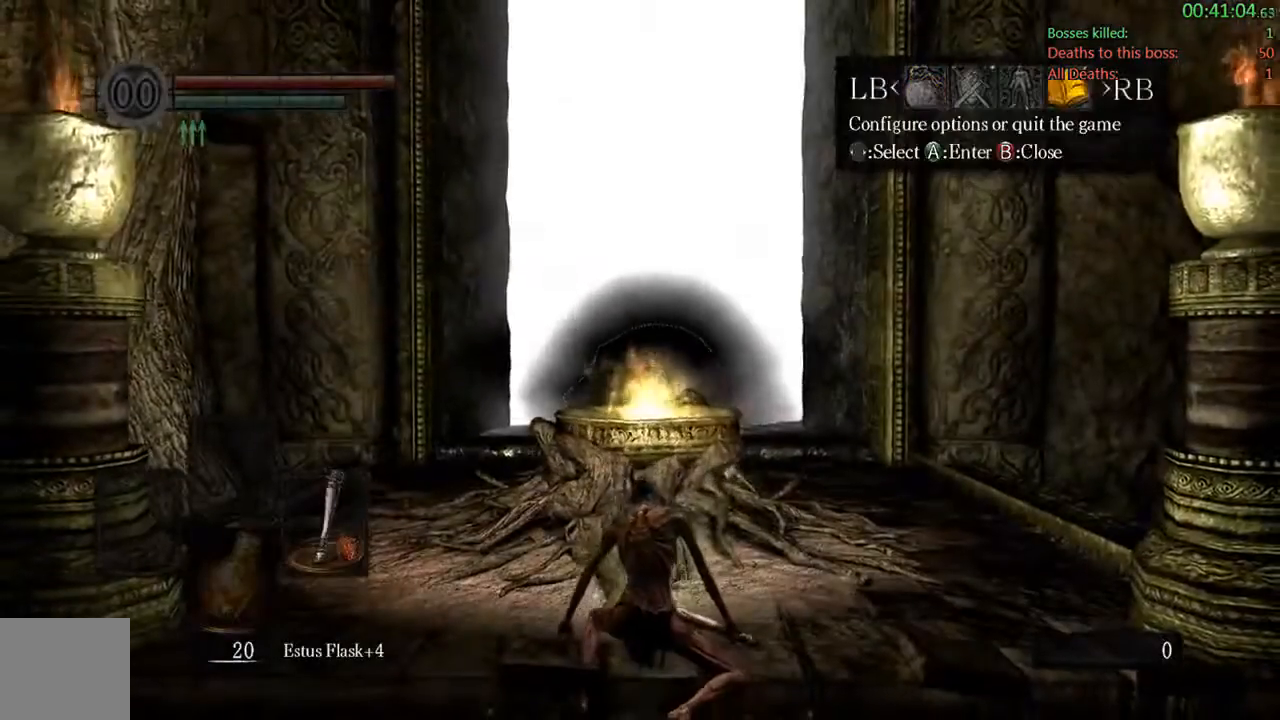
{"dt_ms": 500, "buttons": ["DPAD_LEFT"], "left_stick": "center", "right_stick": "center", "events": [[50, "A", "down"], [50, "DPAD_LEFT", "up"], [183, "A", "up"], [183, "DPAD_UP", "down"], [233, "DPAD_UP", "up"], [267, "A", "down"], [367, "DPAD_LEFT", "down"], [433, "A", "up"]]}
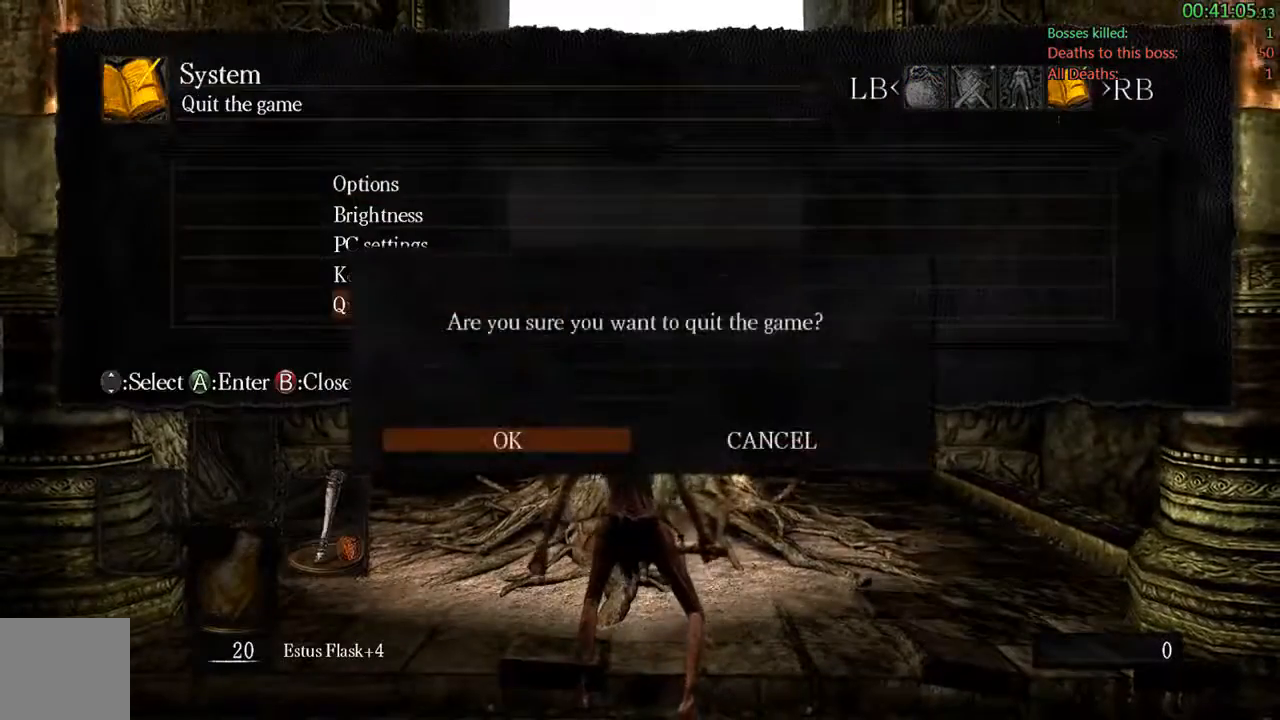
{"dt_ms": 500, "buttons": ["A"], "left_stick": "center", "right_stick": "center", "events": [[33, "A", "down"], [33, "DPAD_LEFT", "up"], [167, "A", "up"], [433, "A", "down"]]}
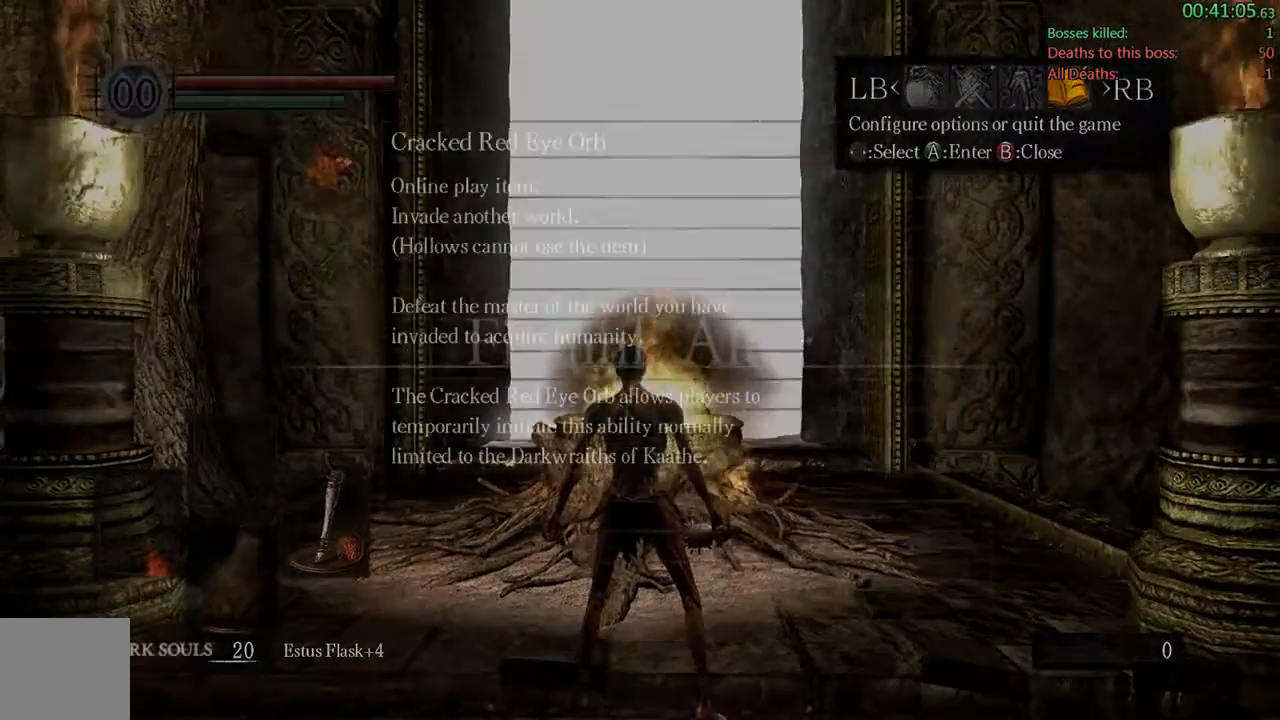
{"dt_ms": 500, "buttons": ["A"], "left_stick": "center", "right_stick": "center", "events": [[67, "A", "up"], [500, "A", "down"]]}
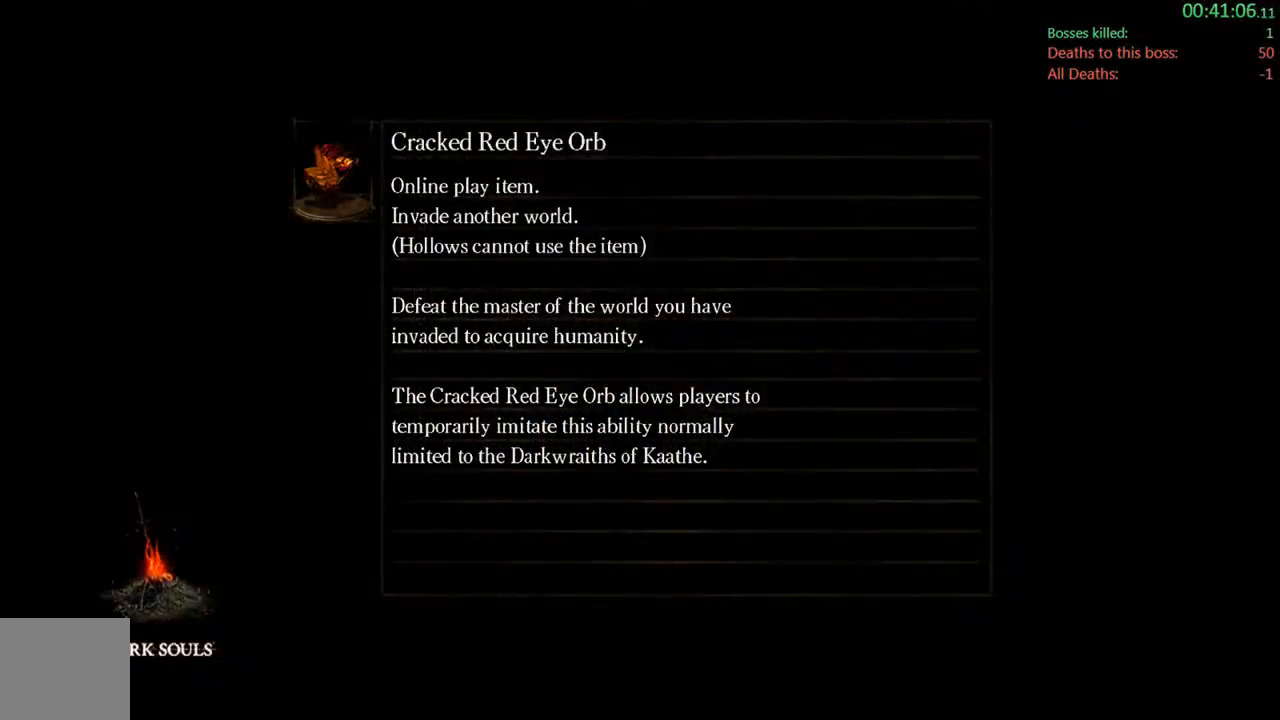
{"dt_ms": 1000, "buttons": [], "left_stick": "center", "right_stick": "center"}
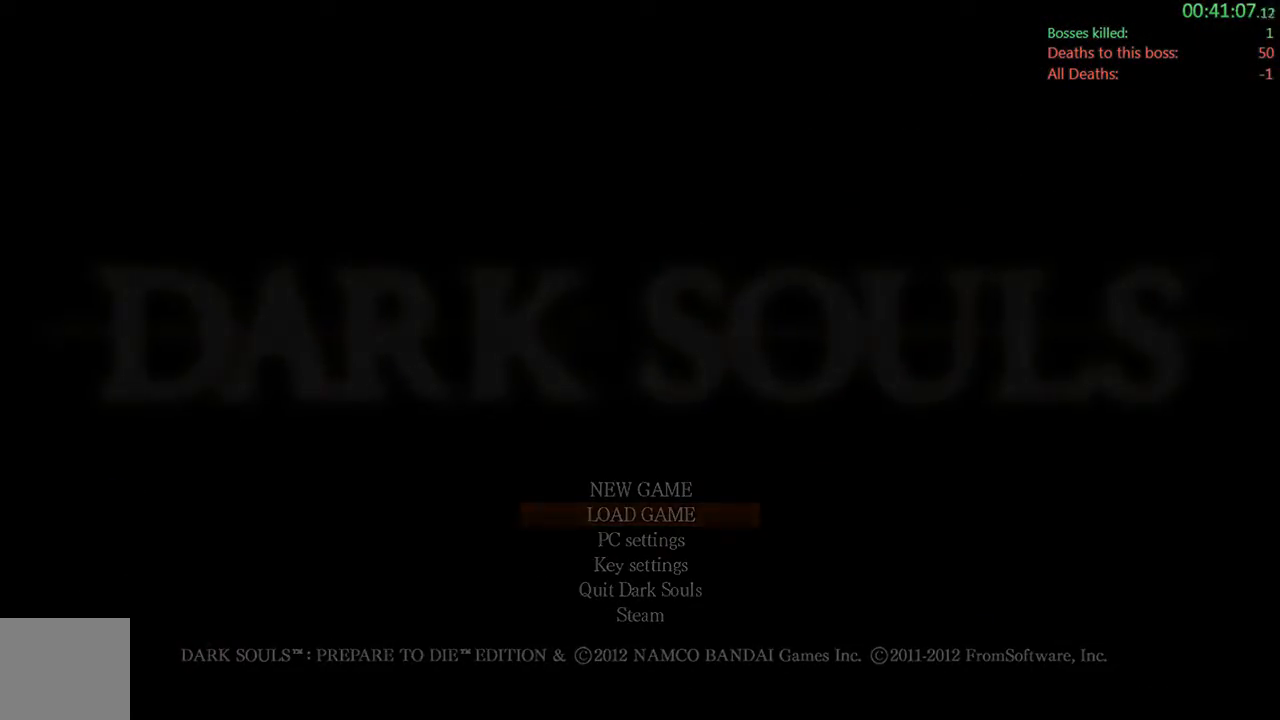
{"dt_ms": 500, "buttons": [], "left_stick": "center", "right_stick": "center", "events": [[50, "A", "down"], [150, "A", "up"], [283, "A", "down"], [417, "A", "up"]]}
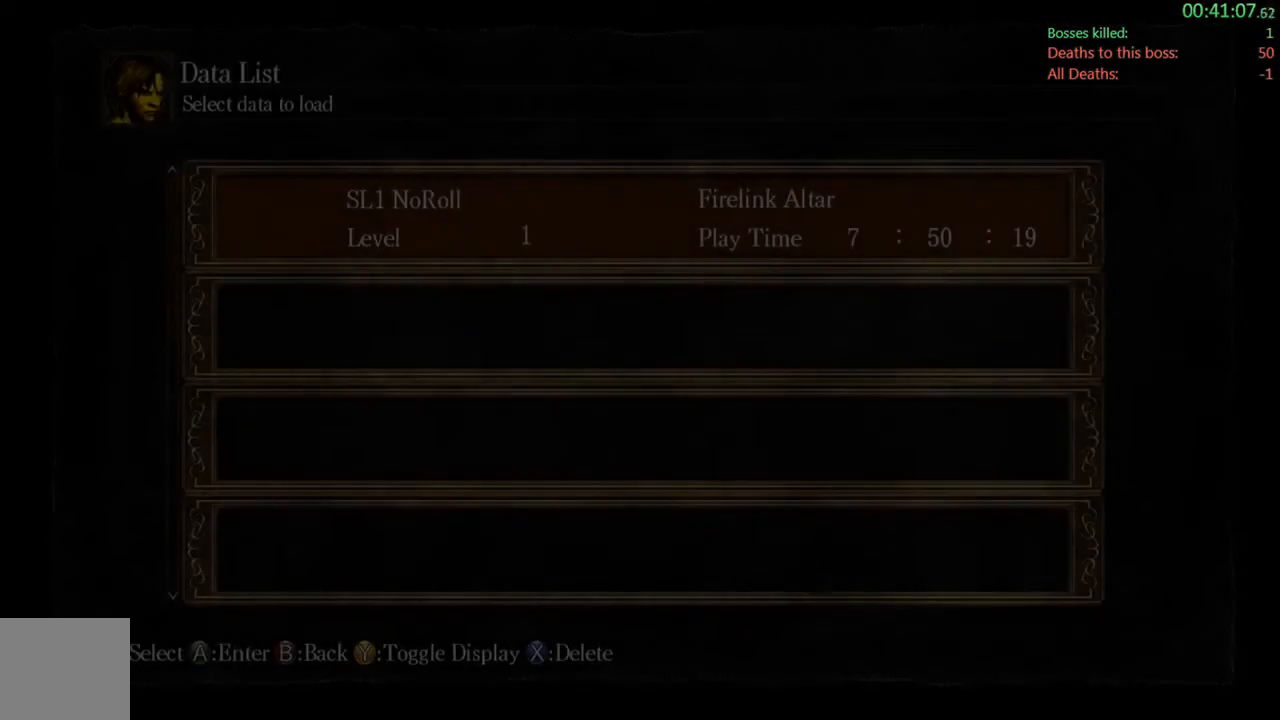
{"dt_ms": 500, "buttons": ["A"], "left_stick": "center", "right_stick": "center", "events": [[17, "A", "down"], [150, "A", "up"], [250, "A", "down"], [383, "A", "up"], [450, "A", "down"]]}
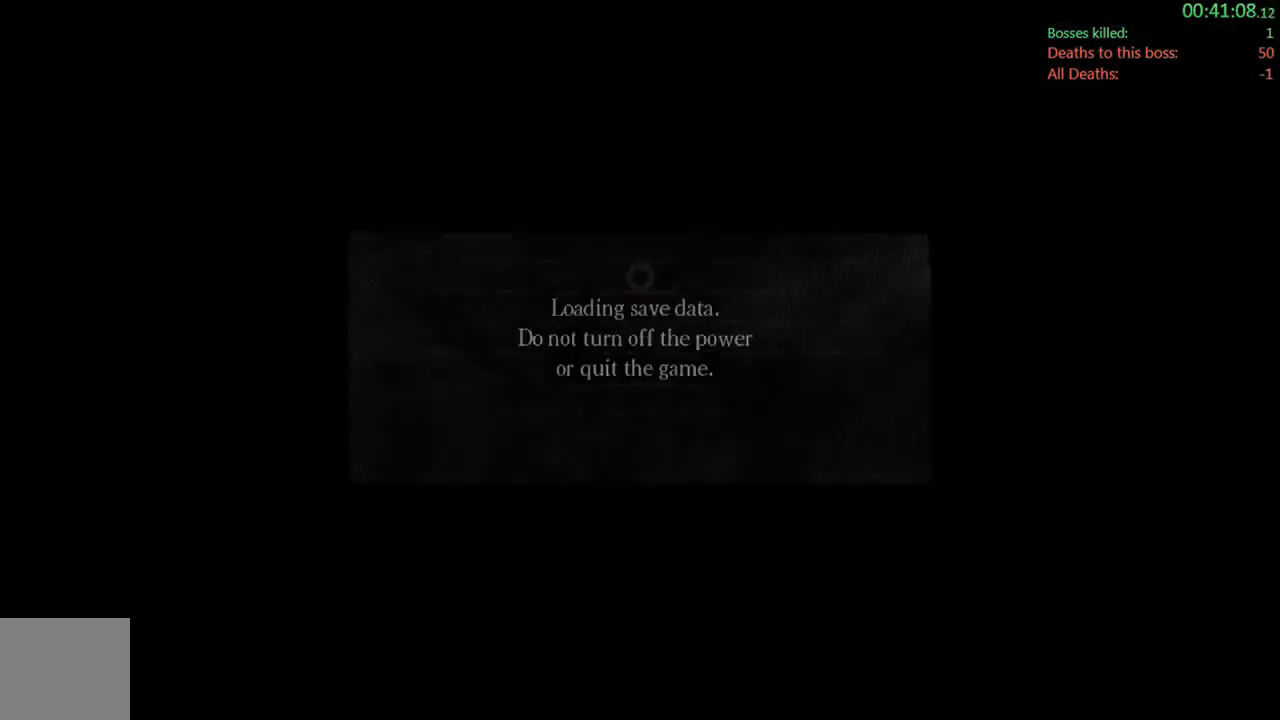
{"dt_ms": 500, "buttons": ["A"], "left_stick": "center", "right_stick": "center", "events": [[67, "A", "up"], [167, "A", "down"], [333, "A", "up"], [500, "A", "down"]]}
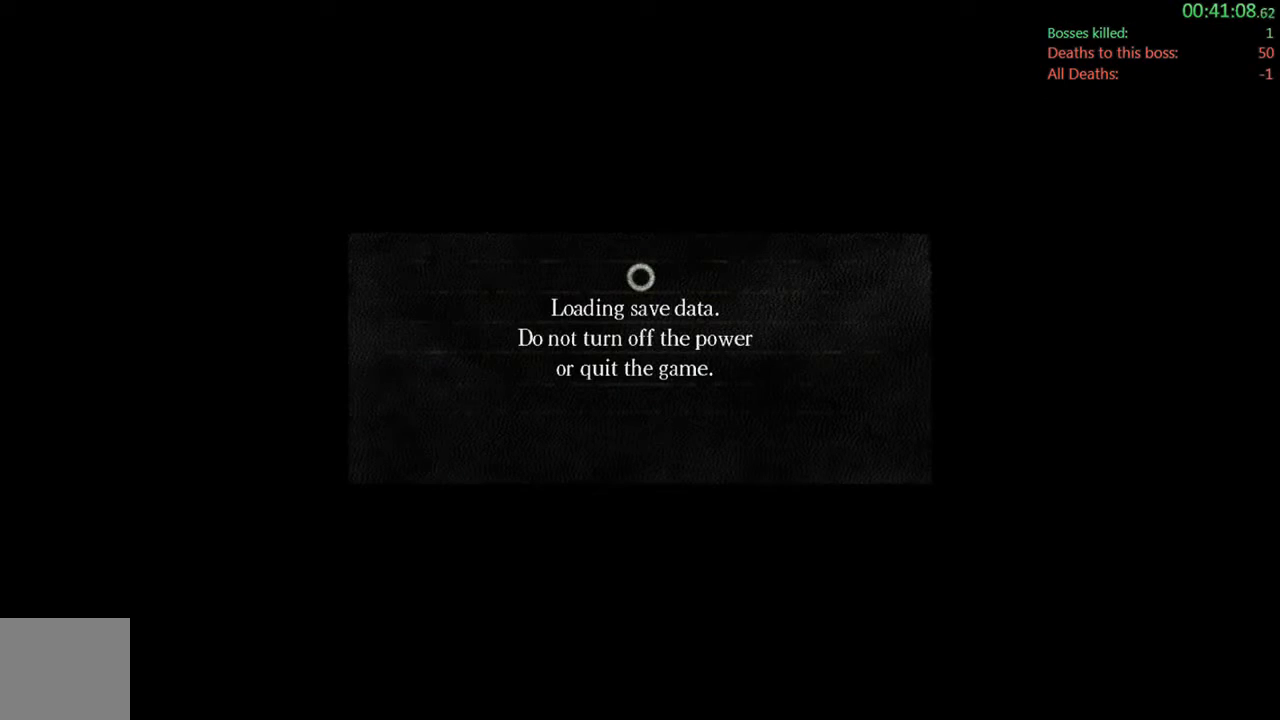
{"dt_ms": 500, "buttons": [], "left_stick": "center", "right_stick": "center", "events": [[167, "A", "up"]]}
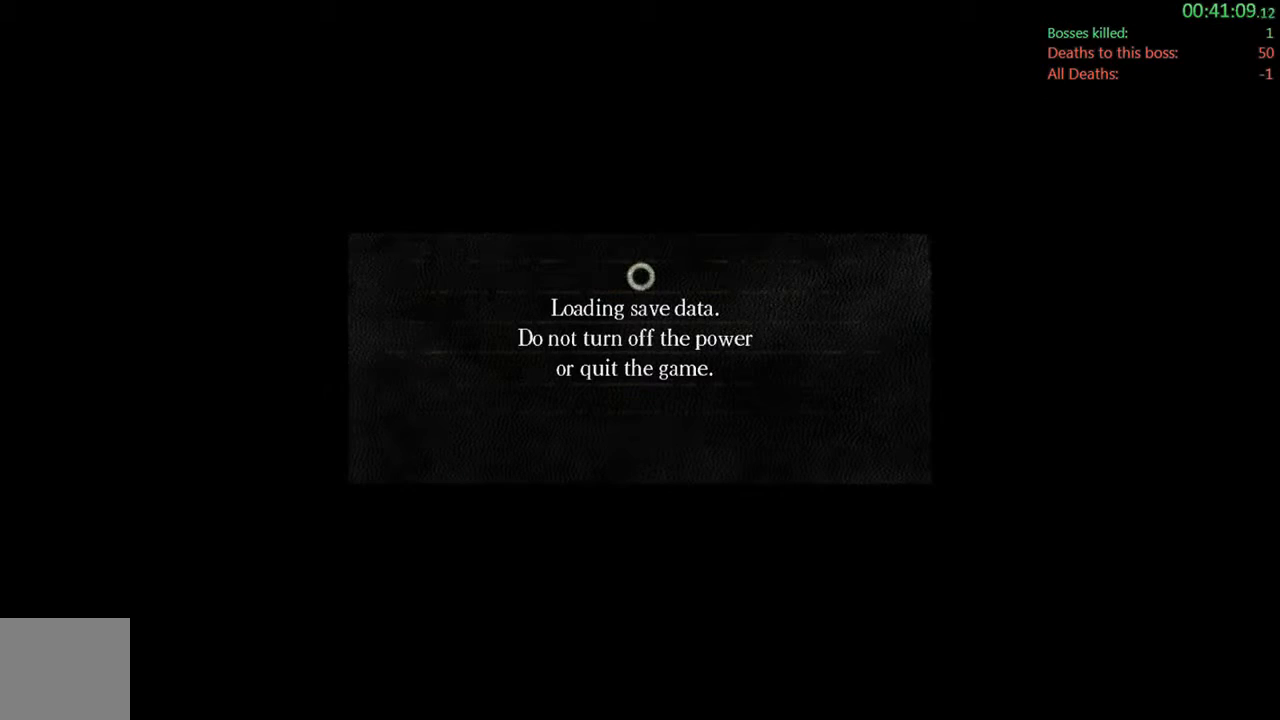
{"dt_ms": 500, "buttons": [], "left_stick": "center", "right_stick": "center", "events": []}
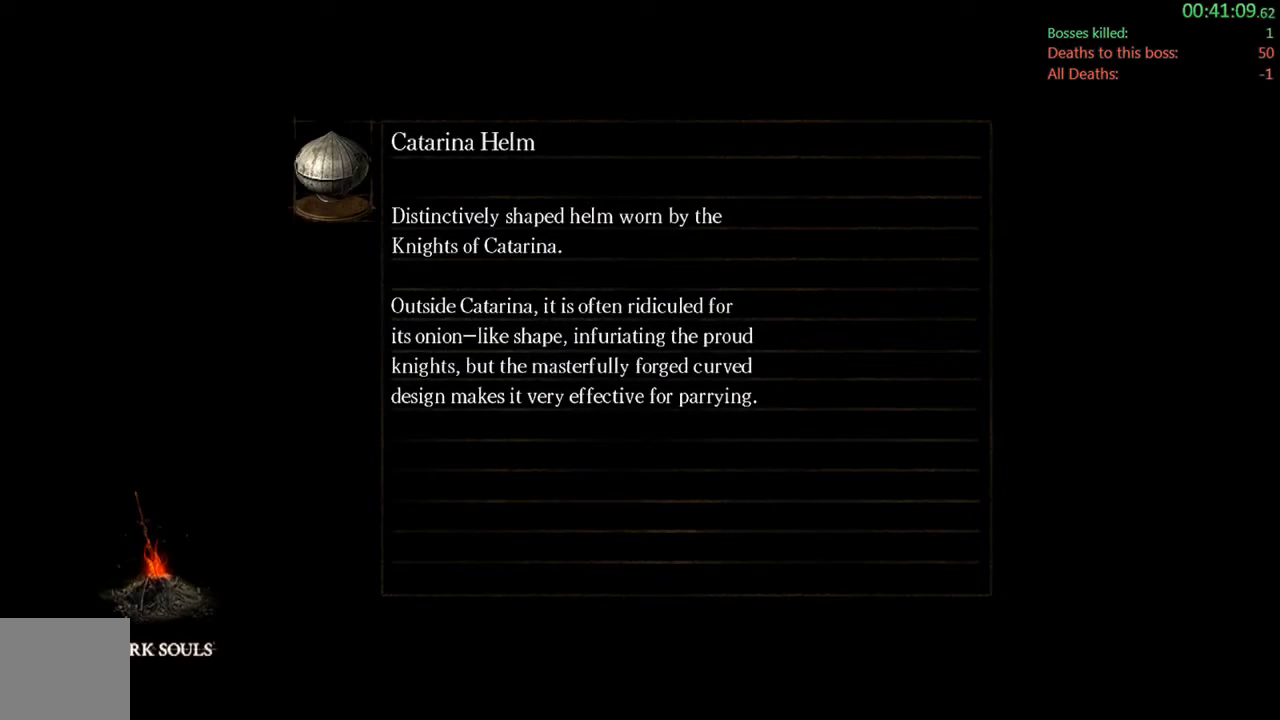
{"dt_ms": 500, "buttons": [], "left_stick": "center", "right_stick": "center", "events": []}
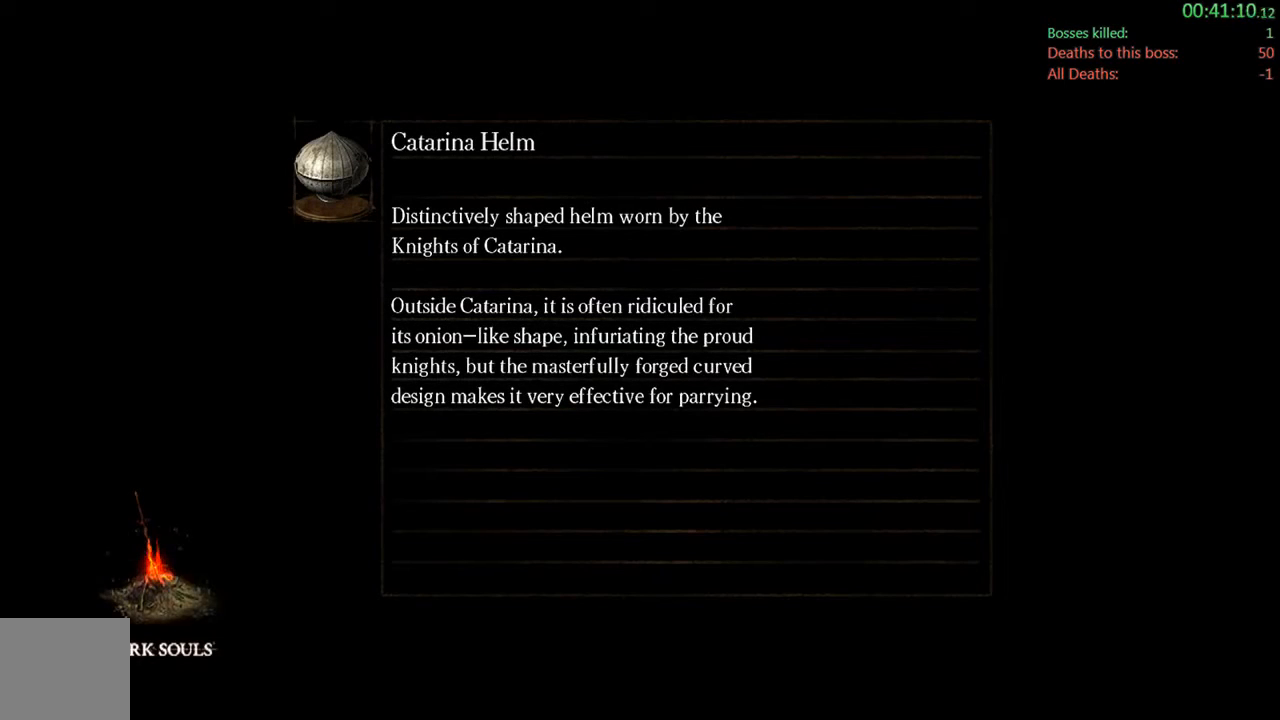
{"dt_ms": 500, "buttons": [], "left_stick": "center", "right_stick": "center", "events": []}
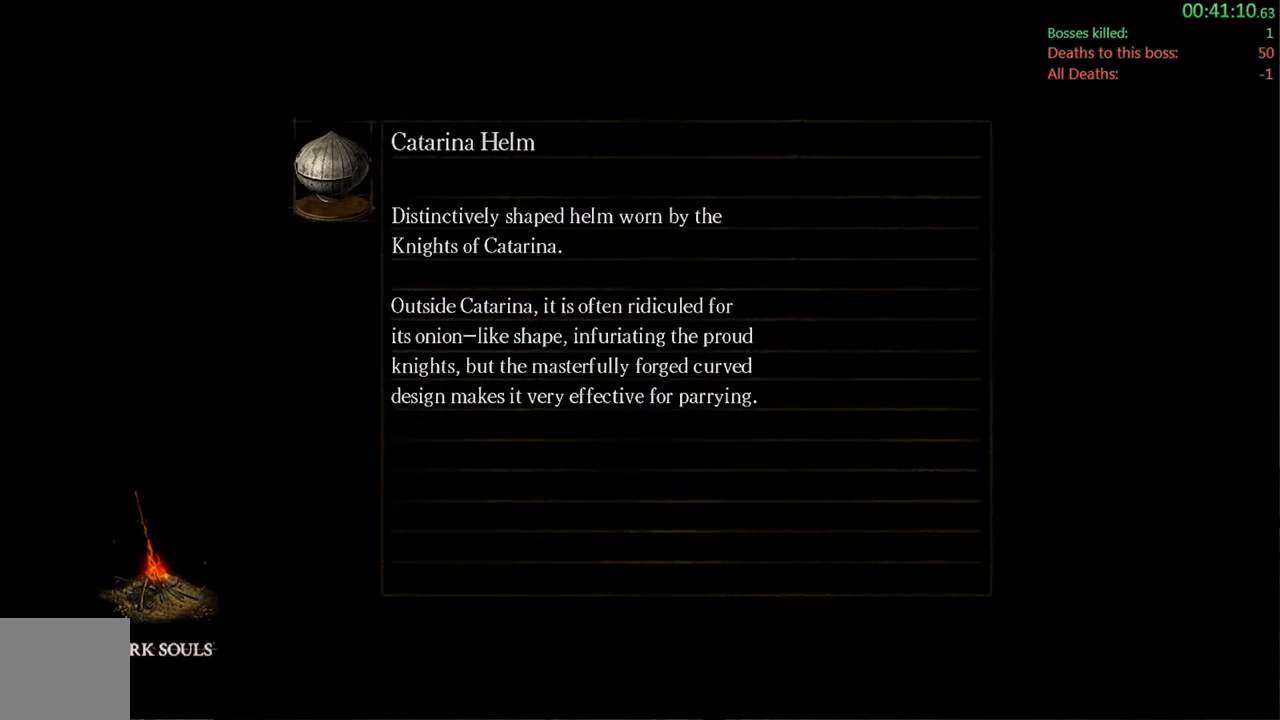
{"dt_ms": 500, "buttons": [], "left_stick": "center", "right_stick": "down-left", "events": [[400, "right_stick", "down-left"]]}
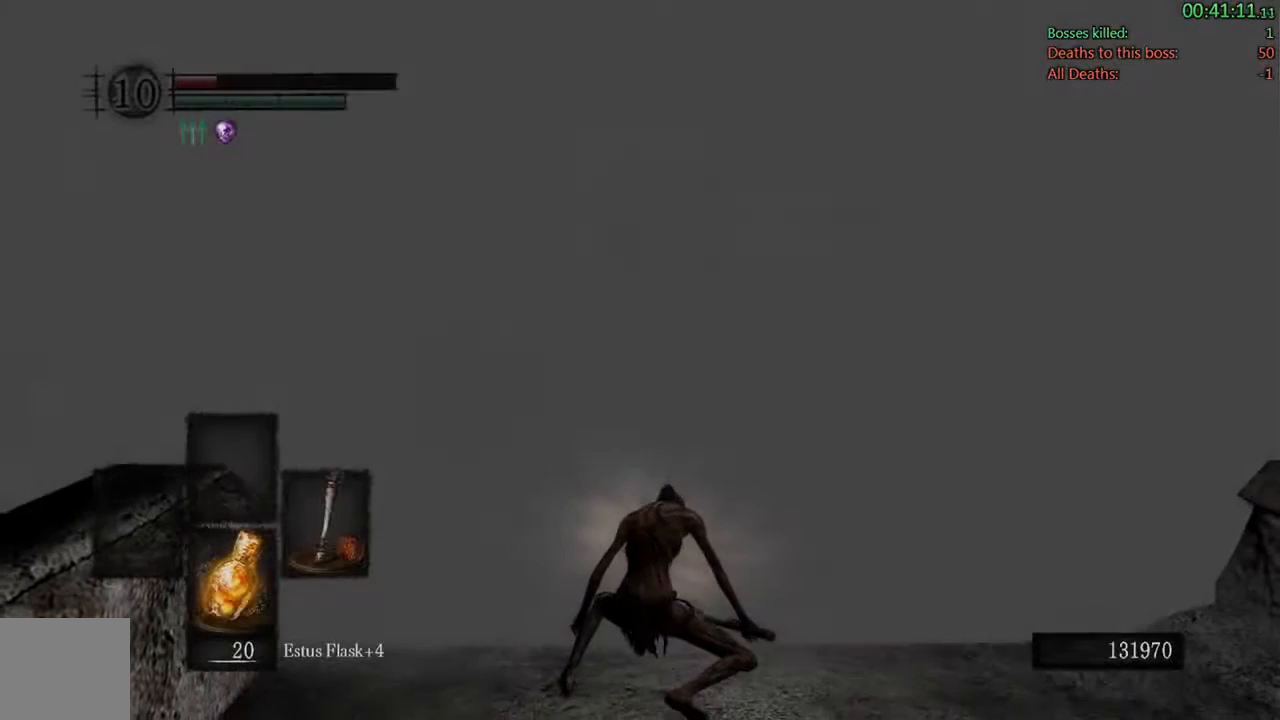
{"dt_ms": 500, "buttons": [], "left_stick": "up-right", "right_stick": "center", "events": [[100, "left_stick", "up"], [183, "right_stick", "center"], [317, "left_stick", "up-right"]]}
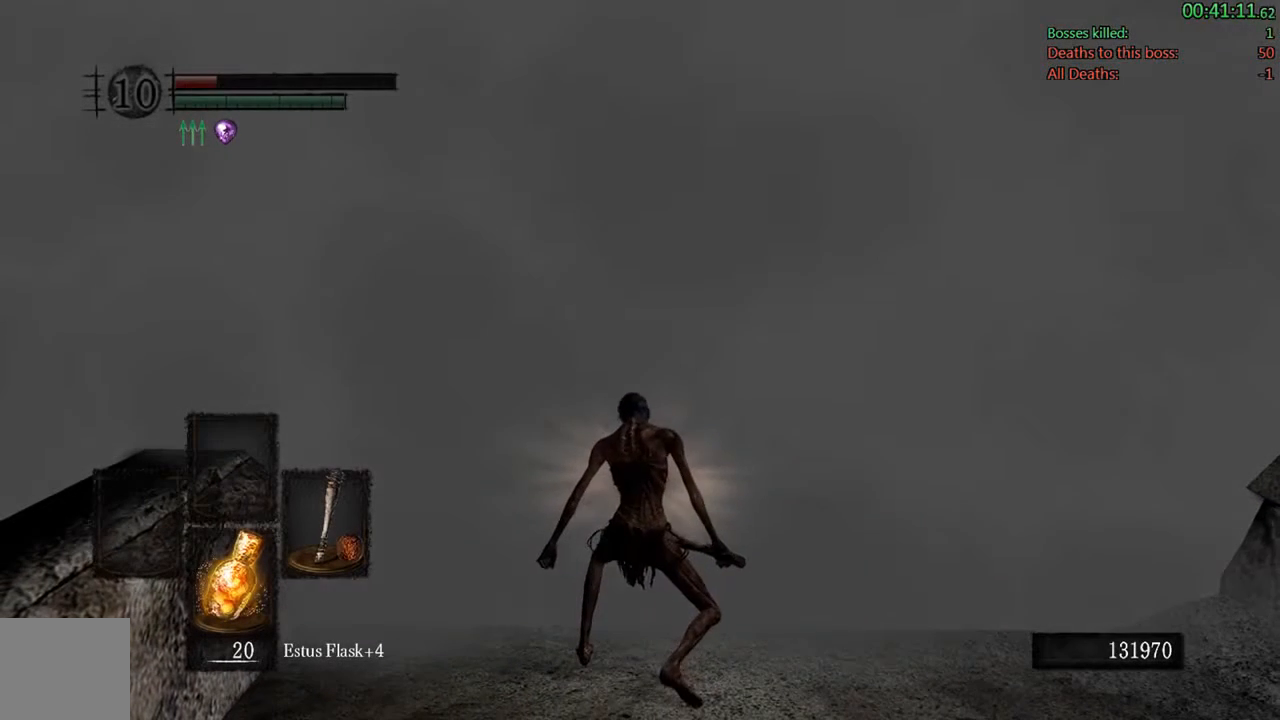
{"dt_ms": 500, "buttons": [], "left_stick": "up-right", "right_stick": "center", "events": []}
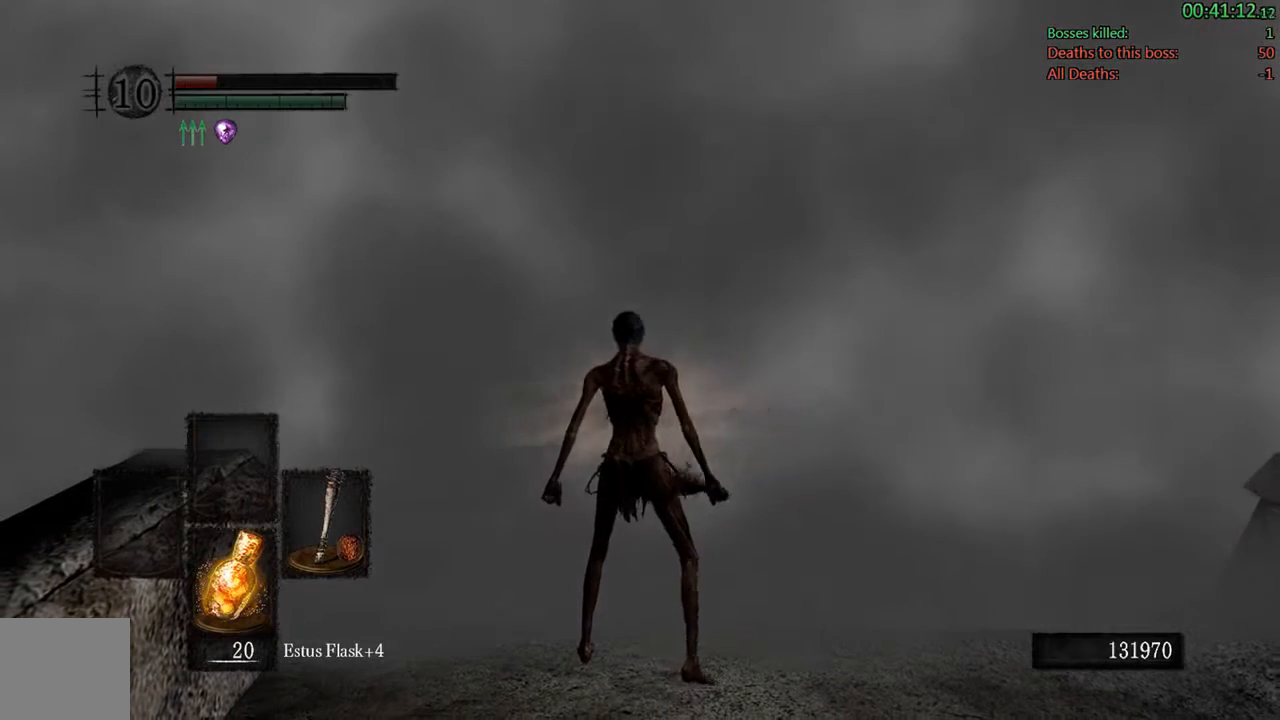
{"dt_ms": 500, "buttons": [], "left_stick": "up", "right_stick": "center", "events": [[183, "left_stick", "up"], [300, "A", "down"], [433, "A", "up"]]}
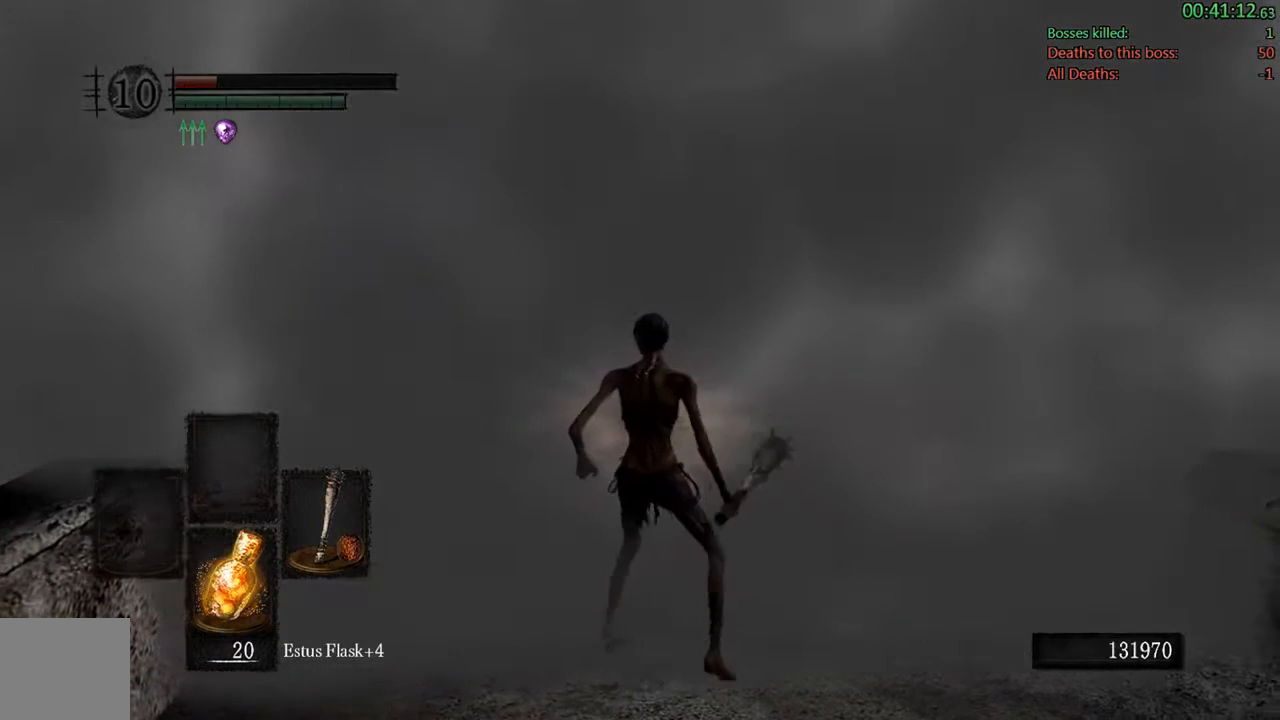
{"dt_ms": 500, "buttons": [], "left_stick": "center", "right_stick": "center", "events": [[233, "left_stick", "center"]]}
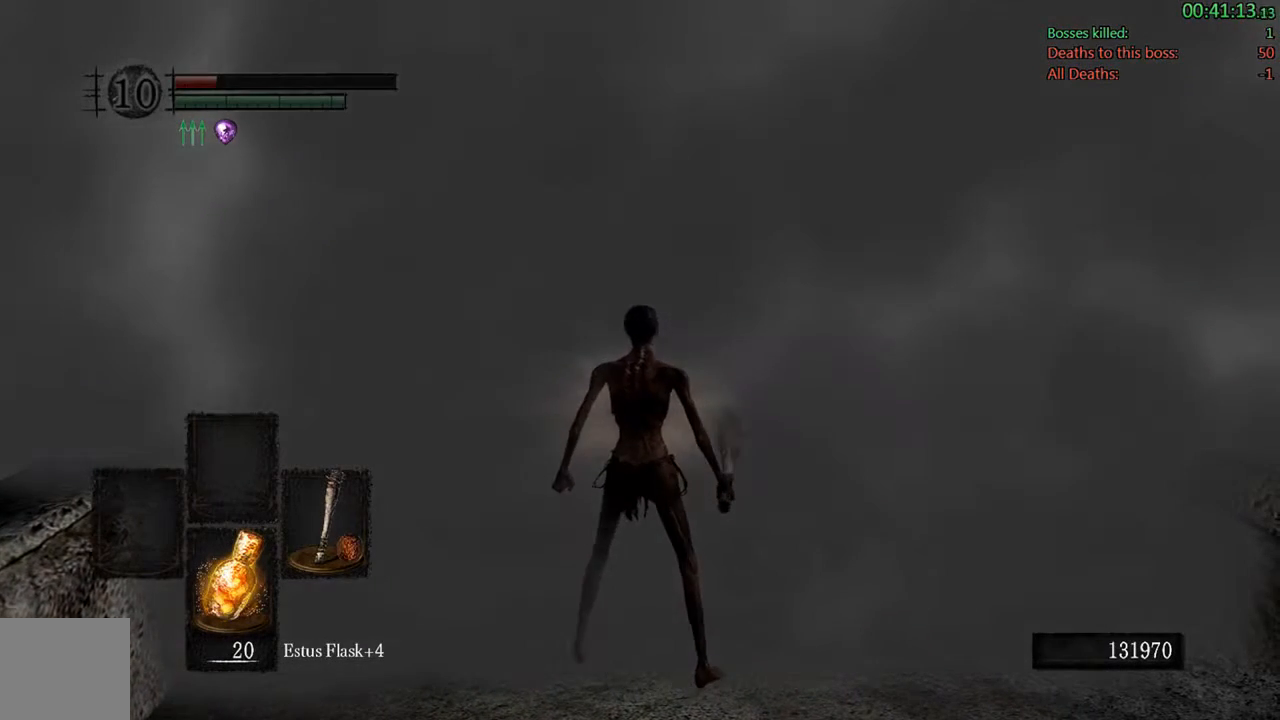
{"dt_ms": 500, "buttons": [], "left_stick": "center", "right_stick": "center", "events": []}
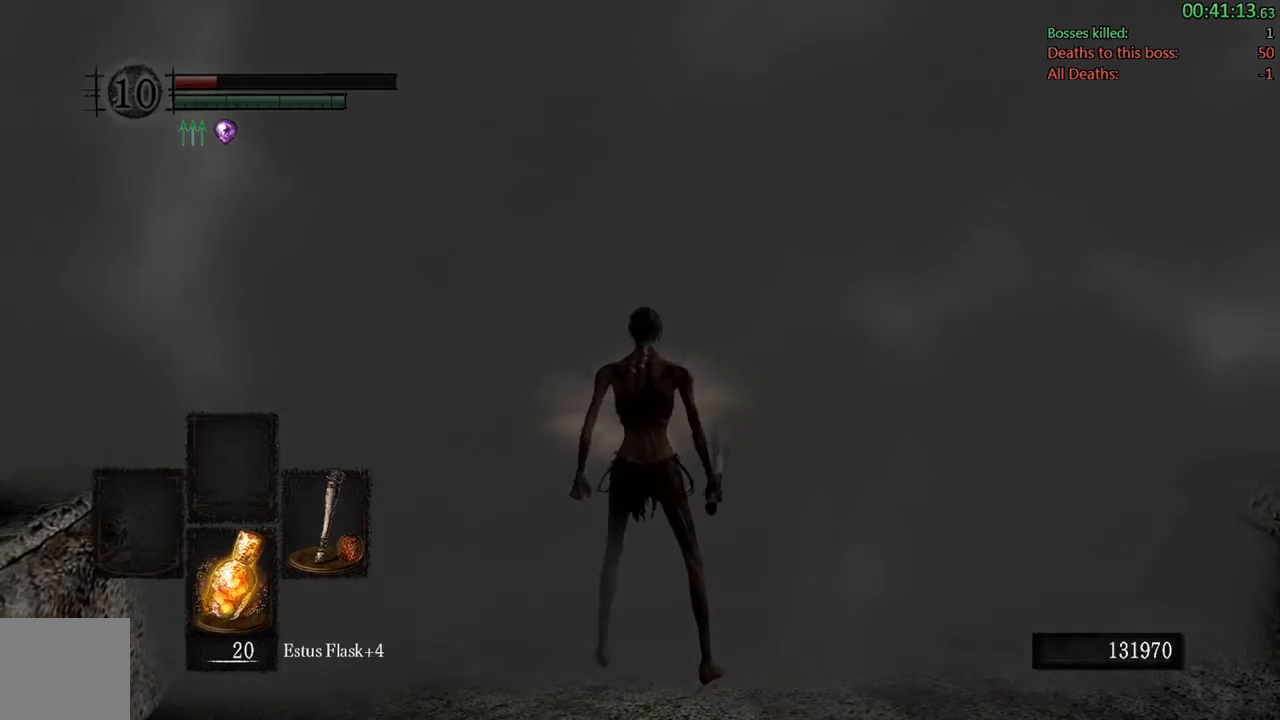
{"dt_ms": 500, "buttons": [], "left_stick": "center", "right_stick": "center", "events": []}
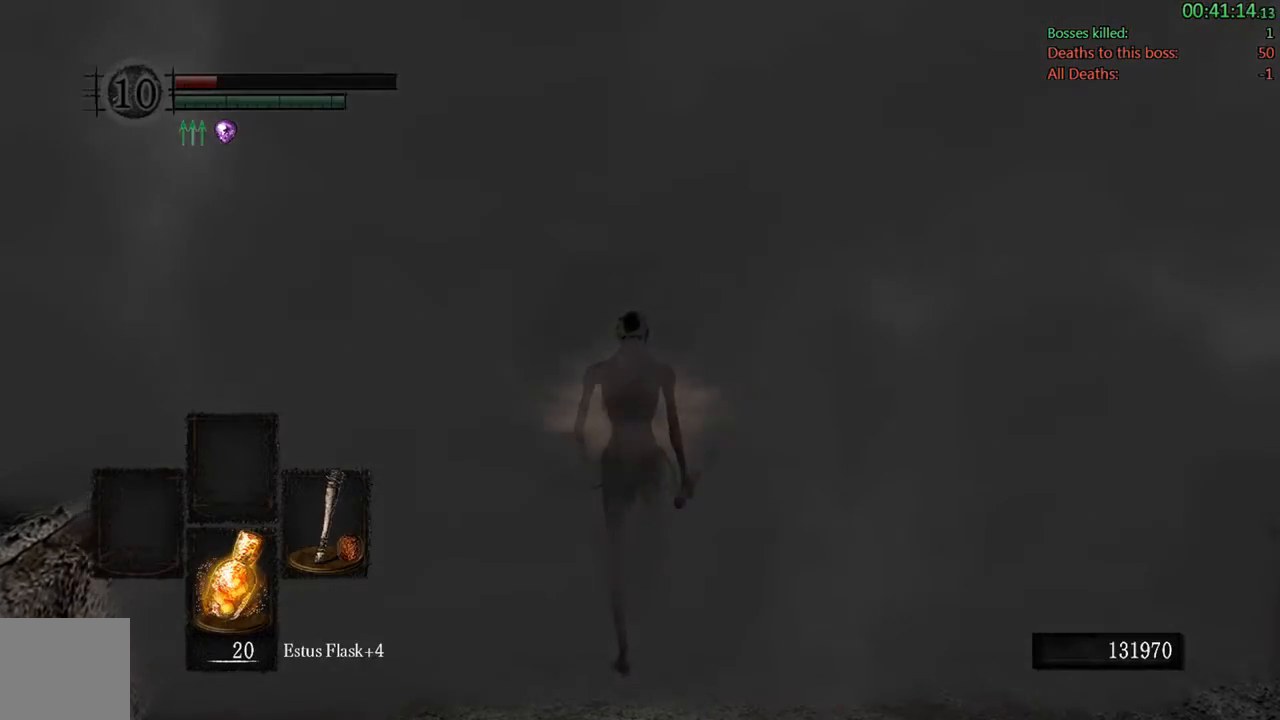
{"dt_ms": 500, "buttons": [], "left_stick": "center", "right_stick": "center", "events": []}